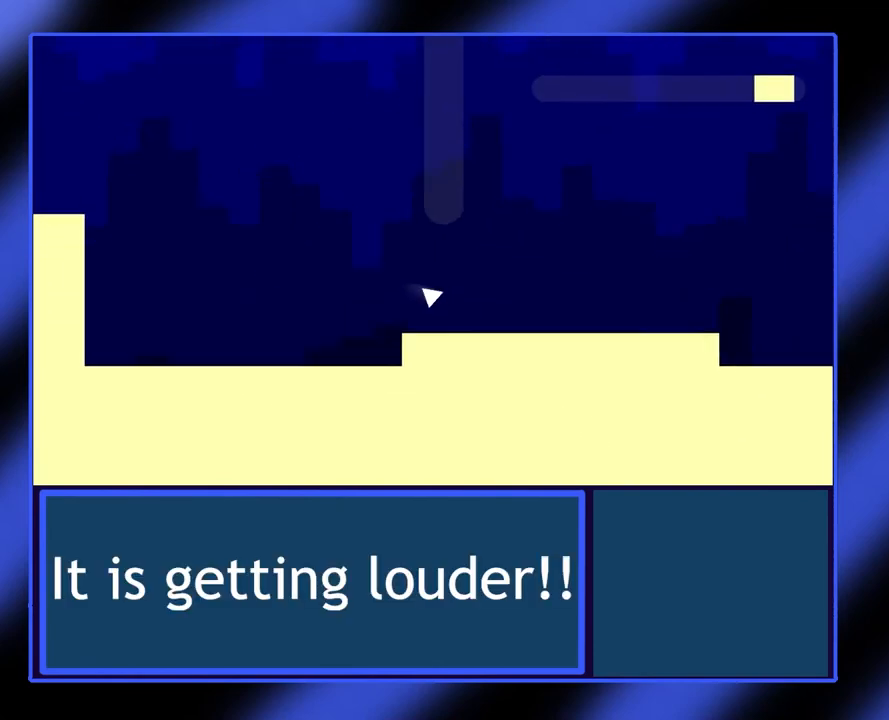
Gameplay with a controller (Xbox layout); each line is a JSON object with the inputs held at the frame after it. "events" lists button and stick changes between this image and that frame as [ms after this image, input, new state], when the widget could be followed in between. Not read: L3 R3 TOUCHPAD other_buttons right_stick.
{"buttons": [], "left_stick": "right", "events": []}
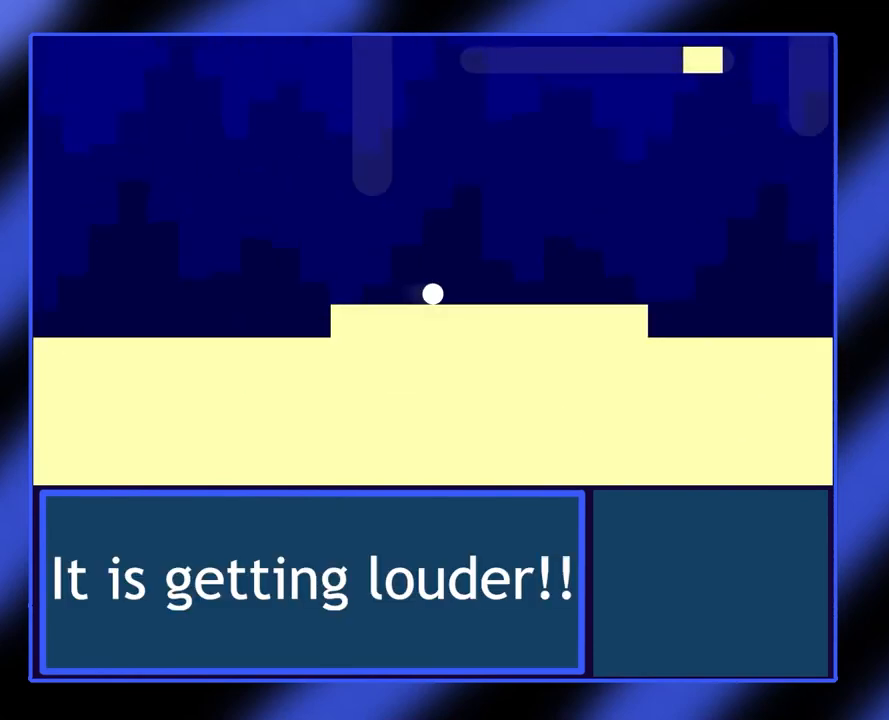
{"buttons": [], "left_stick": "right", "events": []}
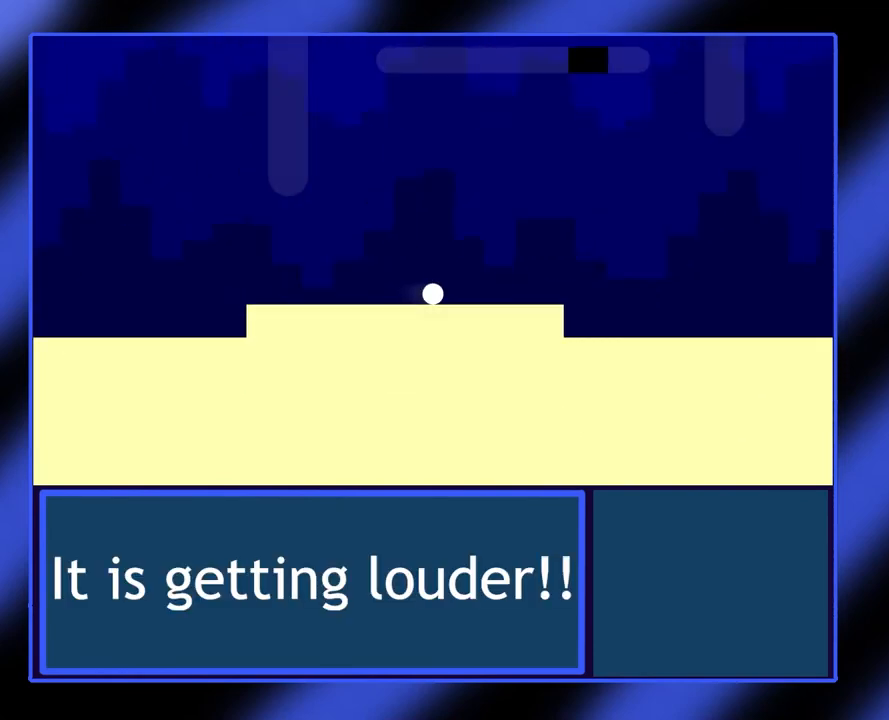
{"buttons": [], "left_stick": "right", "events": []}
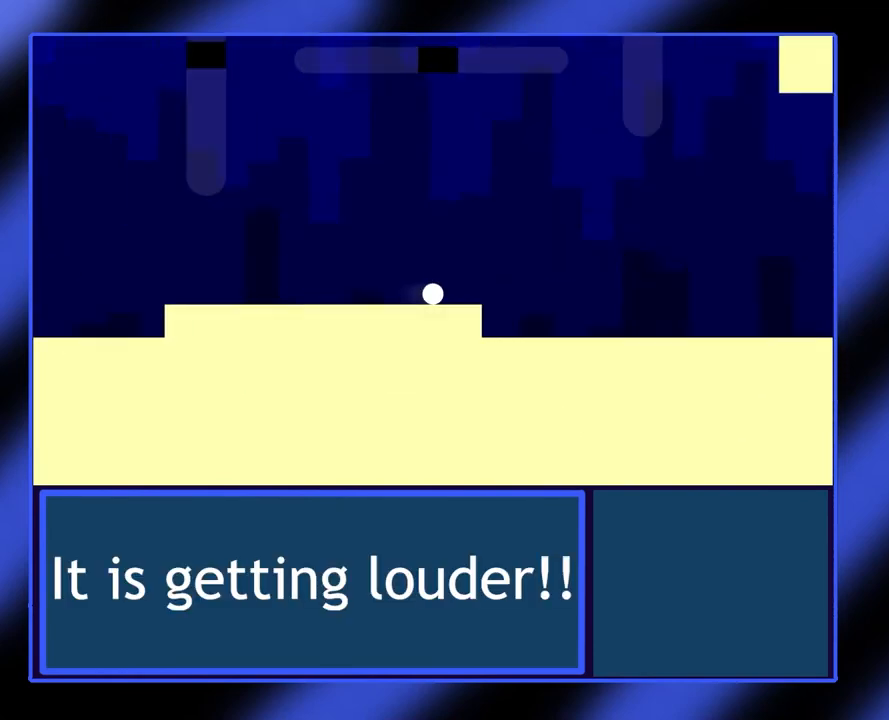
{"buttons": [], "left_stick": "right", "events": []}
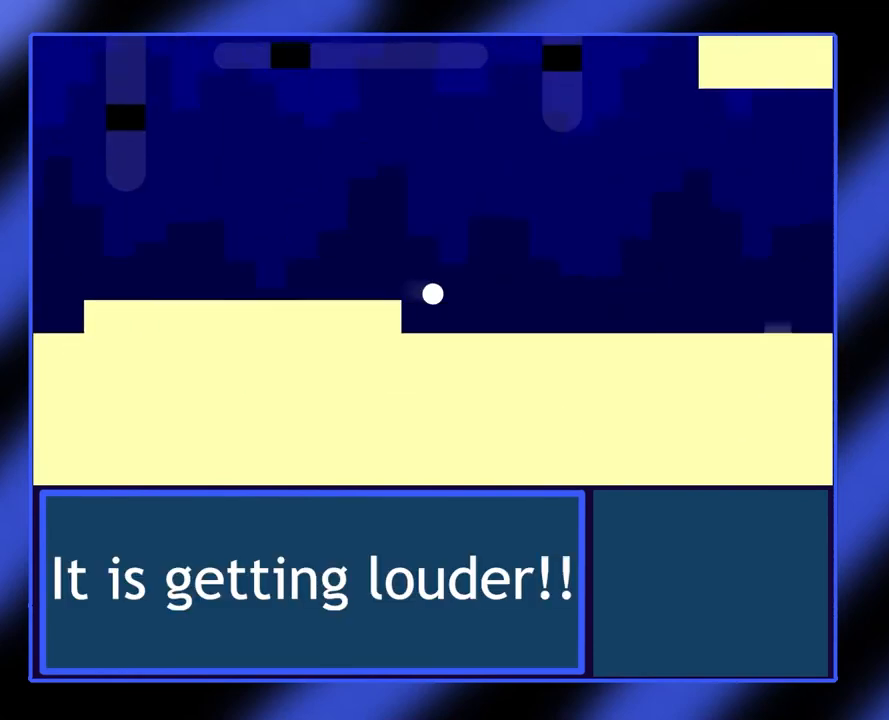
{"buttons": [], "left_stick": "right", "events": []}
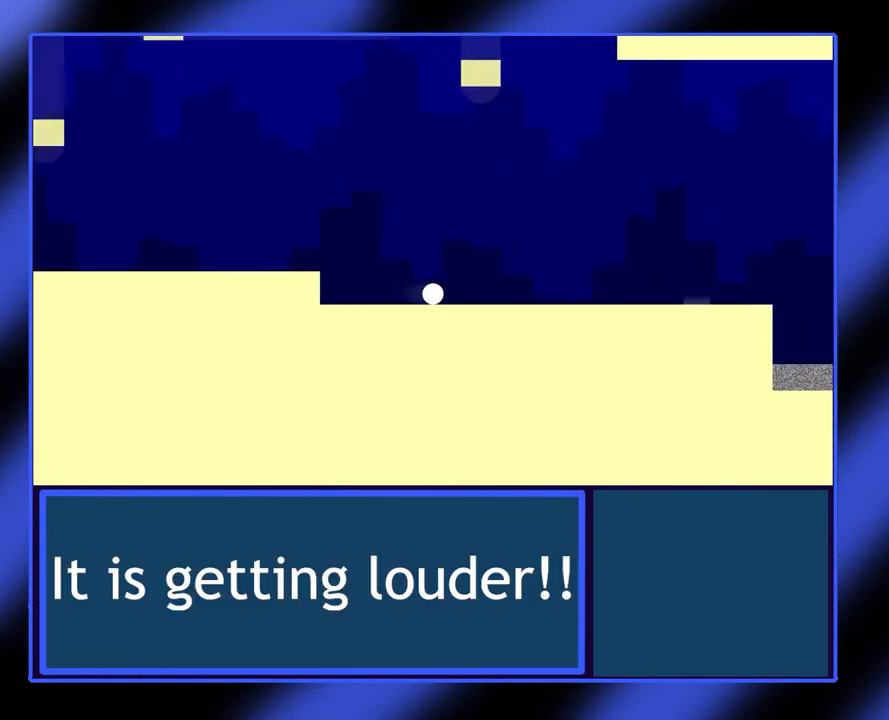
{"buttons": [], "left_stick": "right", "events": []}
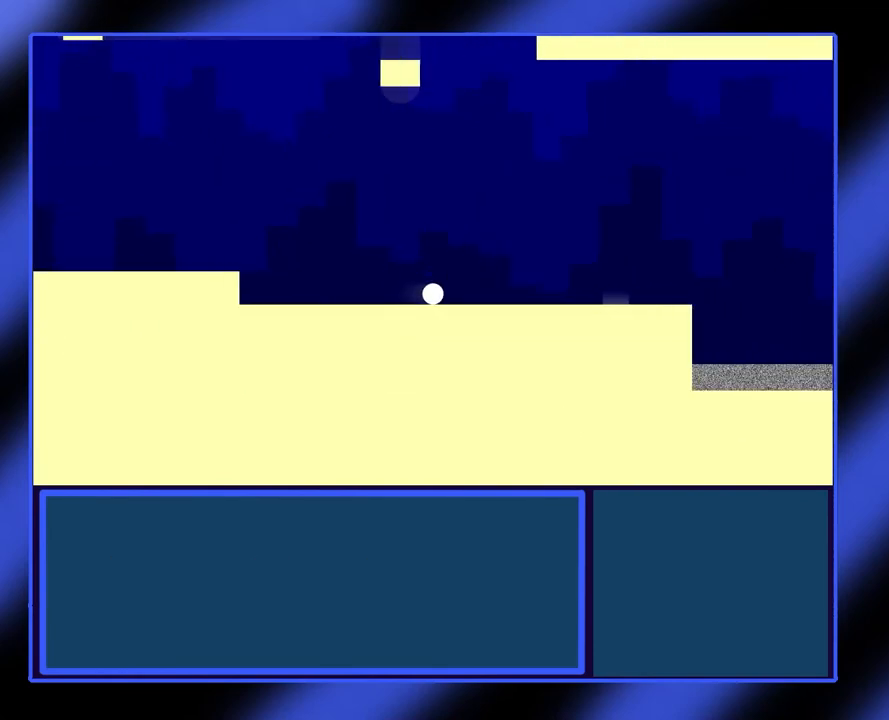
{"buttons": [], "left_stick": "right", "events": []}
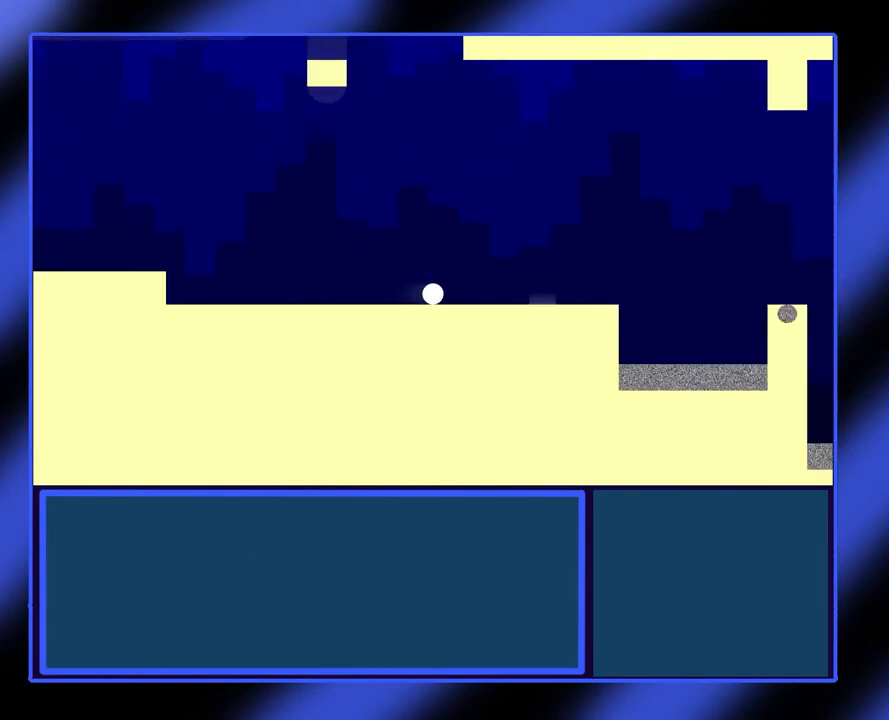
{"buttons": [], "left_stick": "right", "events": []}
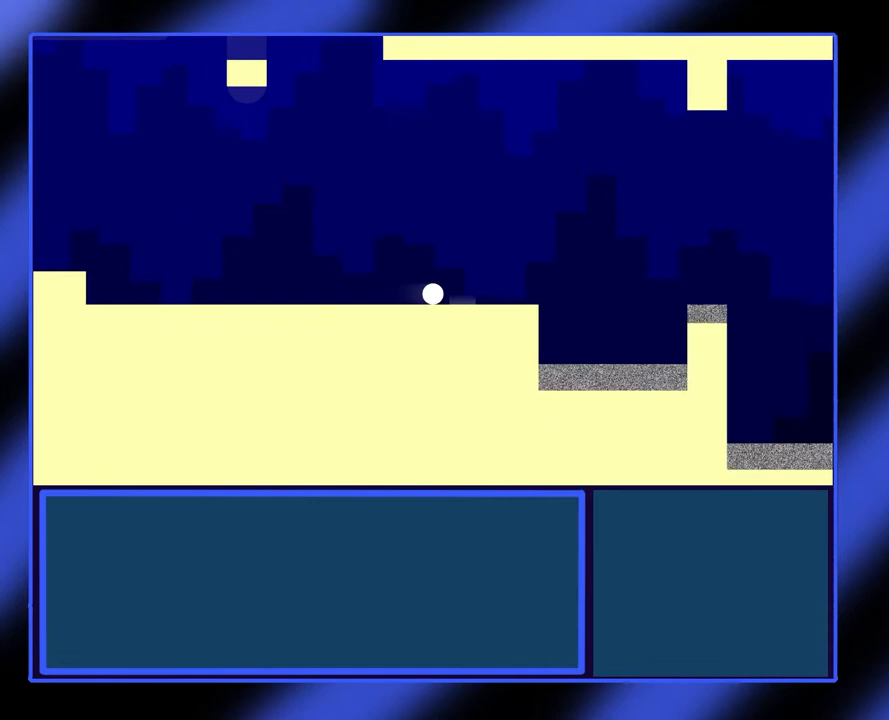
{"buttons": [], "left_stick": "center", "events": [[400, "left_stick", "center"]]}
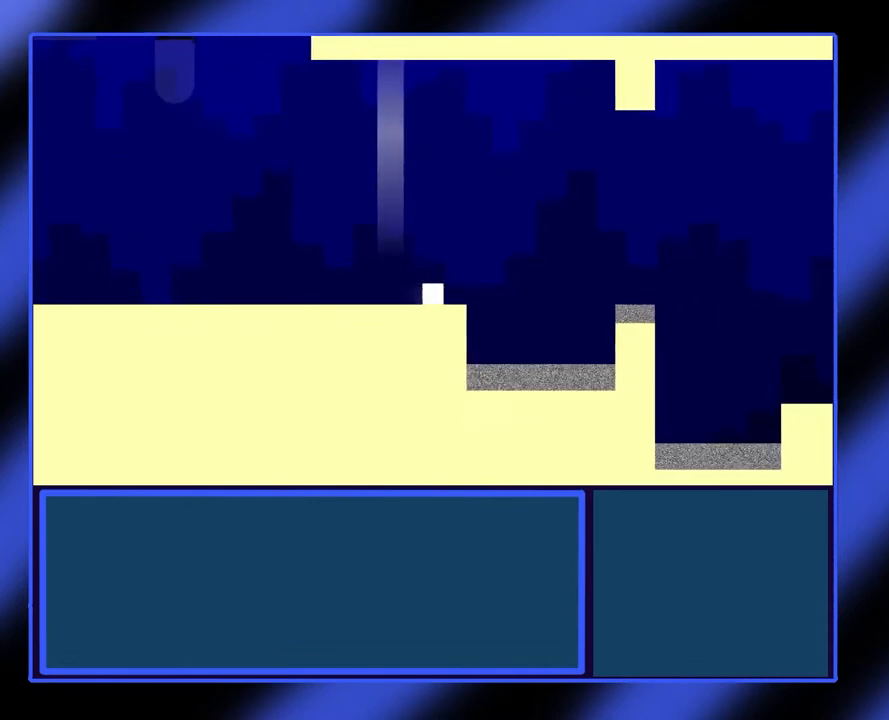
{"buttons": [], "left_stick": "center", "events": [[367, "left_stick", "right"], [500, "left_stick", "center"]]}
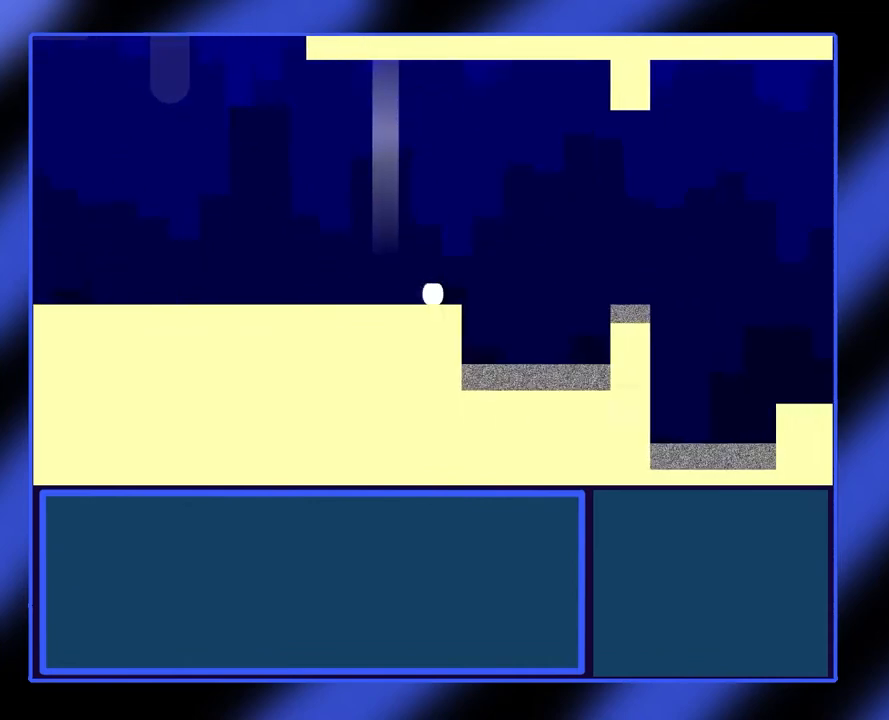
{"buttons": [], "left_stick": "center", "events": []}
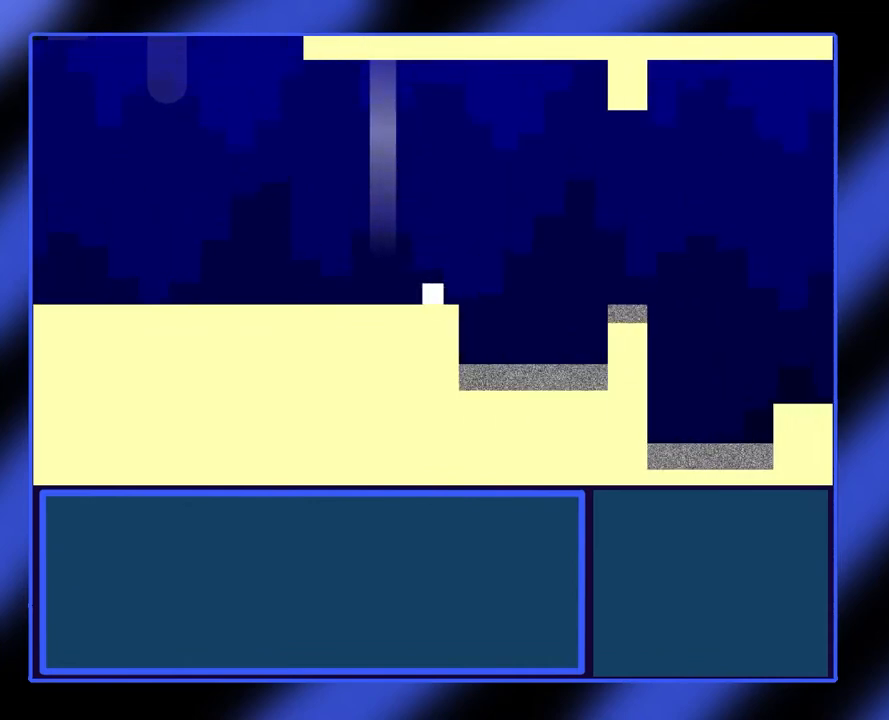
{"buttons": [], "left_stick": "center", "events": [[33, "left_stick", "left"], [200, "left_stick", "center"]]}
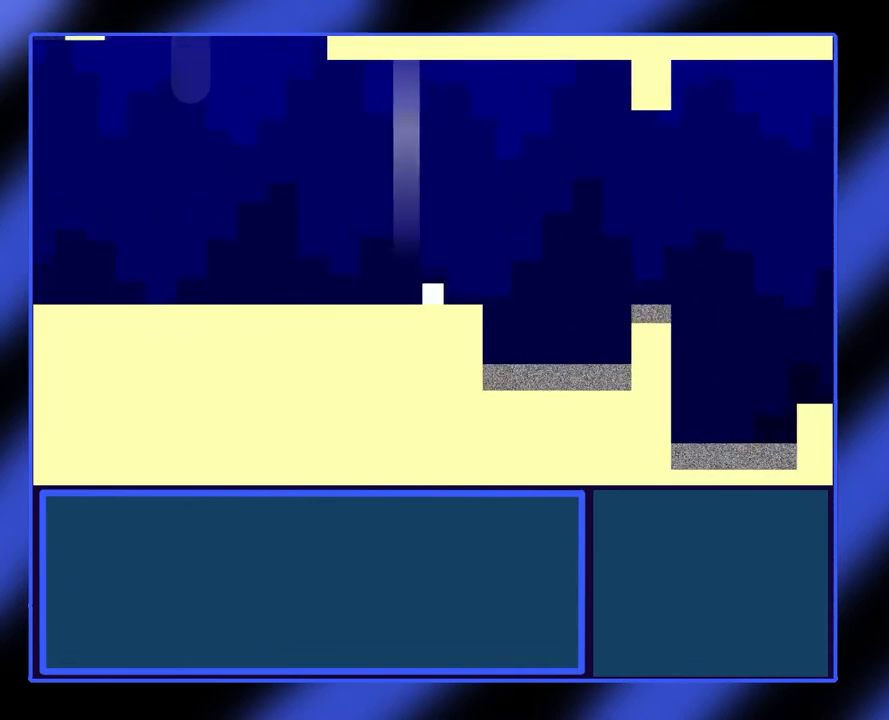
{"buttons": [], "left_stick": "center", "events": []}
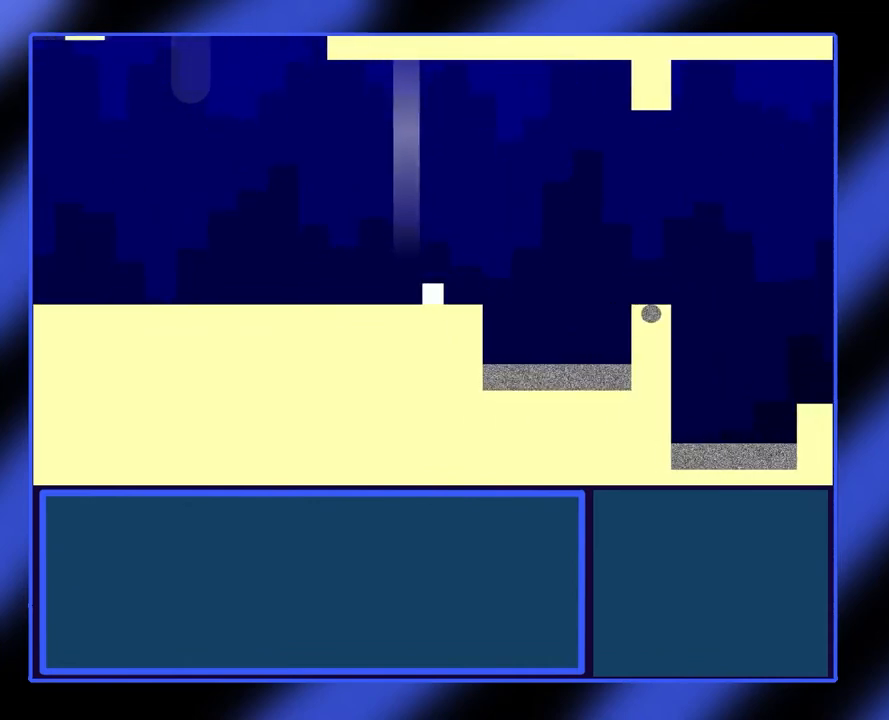
{"buttons": ["A"], "left_stick": "right", "events": [[33, "left_stick", "right"], [300, "A", "down"]]}
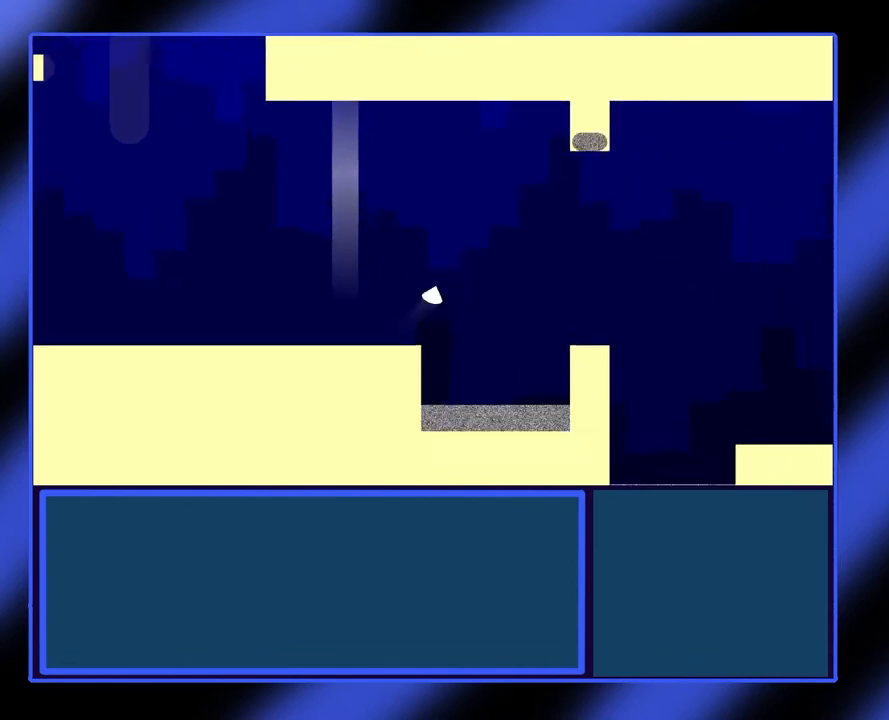
{"buttons": ["A"], "left_stick": "right", "events": []}
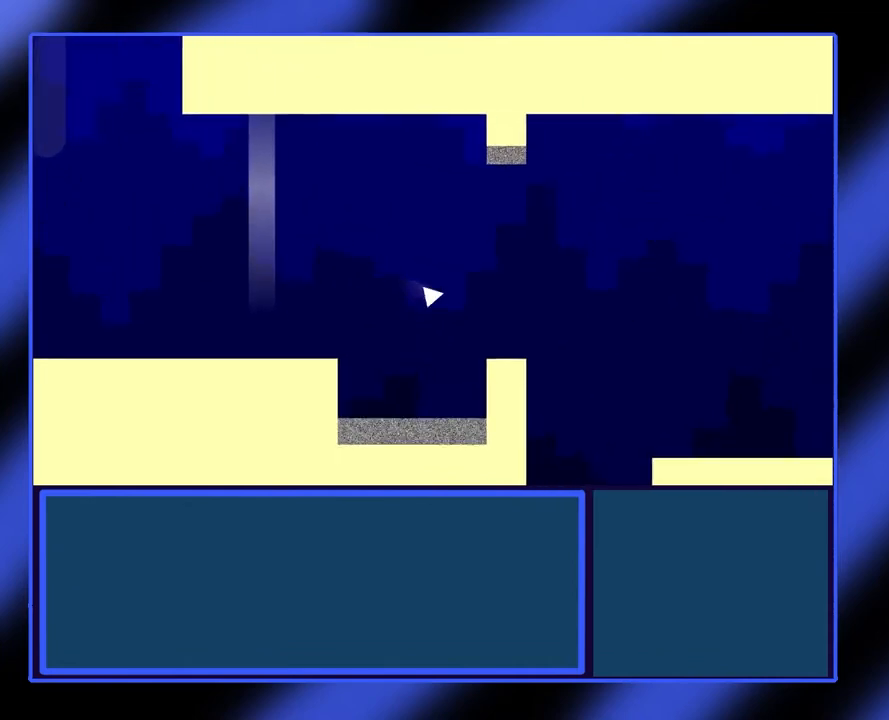
{"buttons": [], "left_stick": "right", "events": [[267, "A", "up"]]}
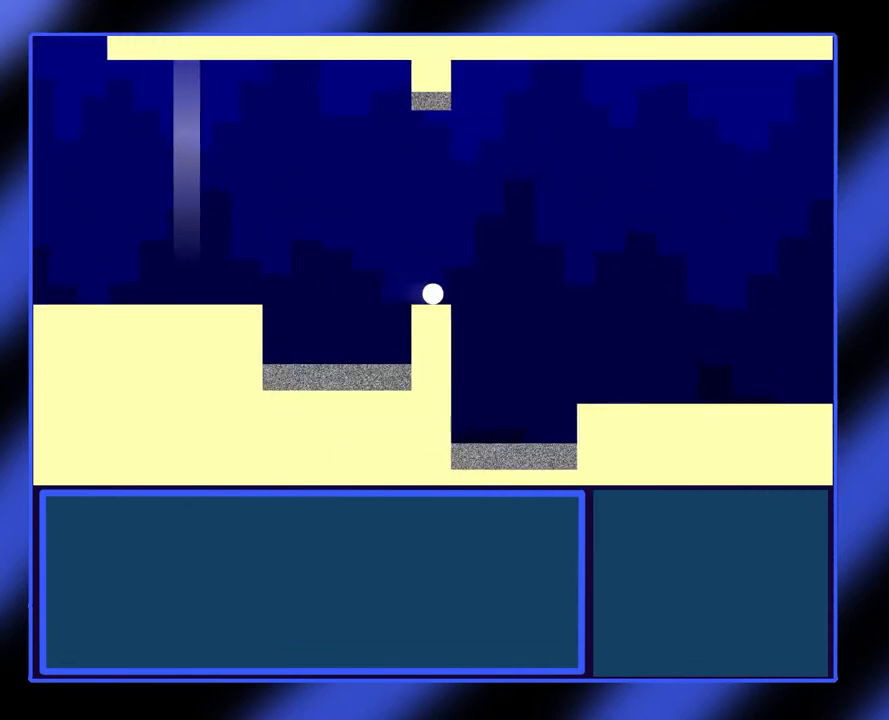
{"buttons": ["A"], "left_stick": "right", "events": [[67, "A", "down"]]}
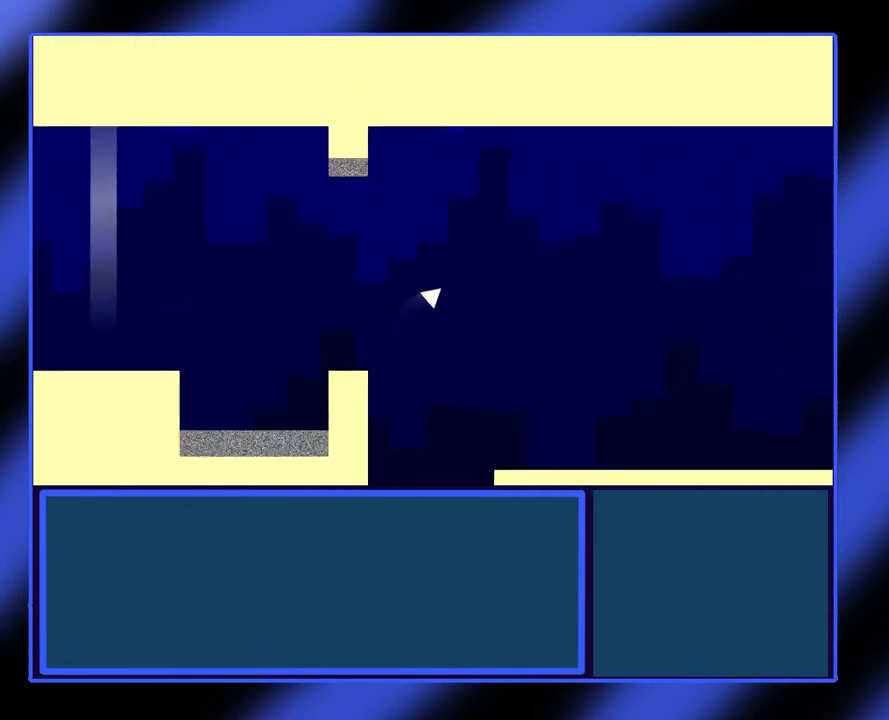
{"buttons": [], "left_stick": "right", "events": [[133, "A", "up"]]}
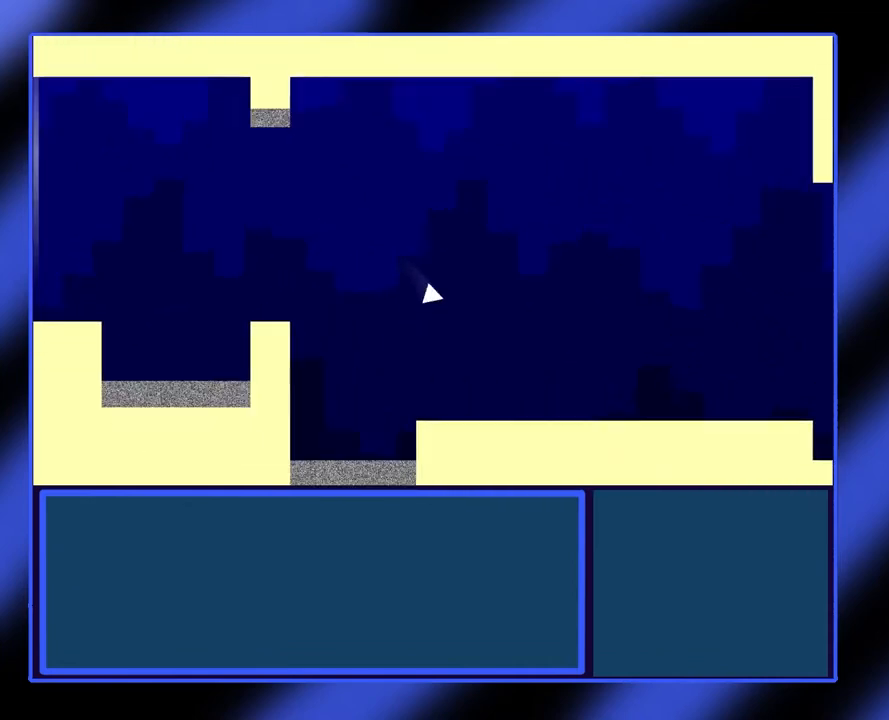
{"buttons": [], "left_stick": "right", "events": []}
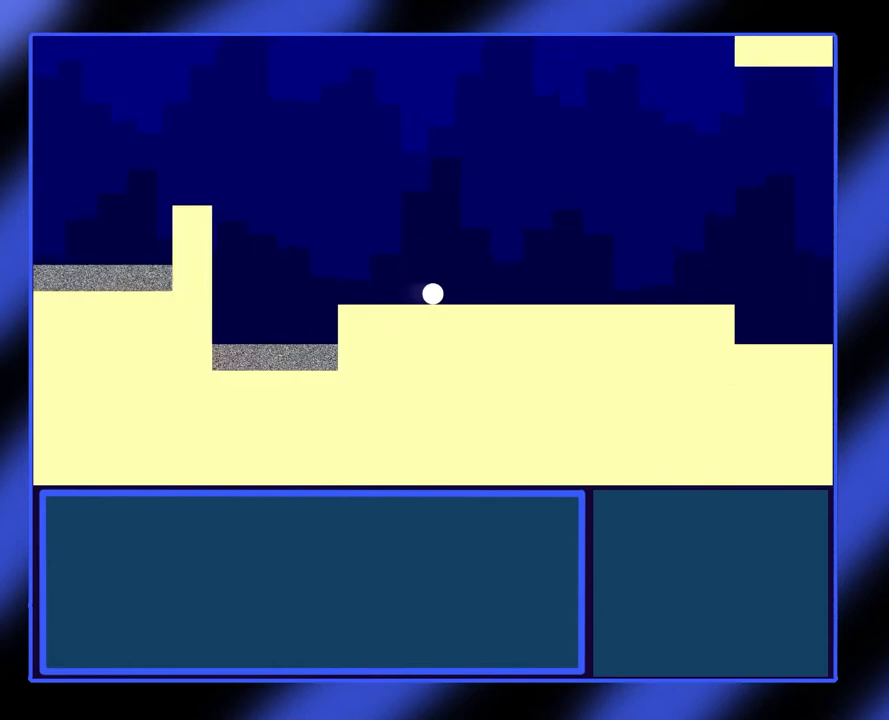
{"buttons": [], "left_stick": "right", "events": []}
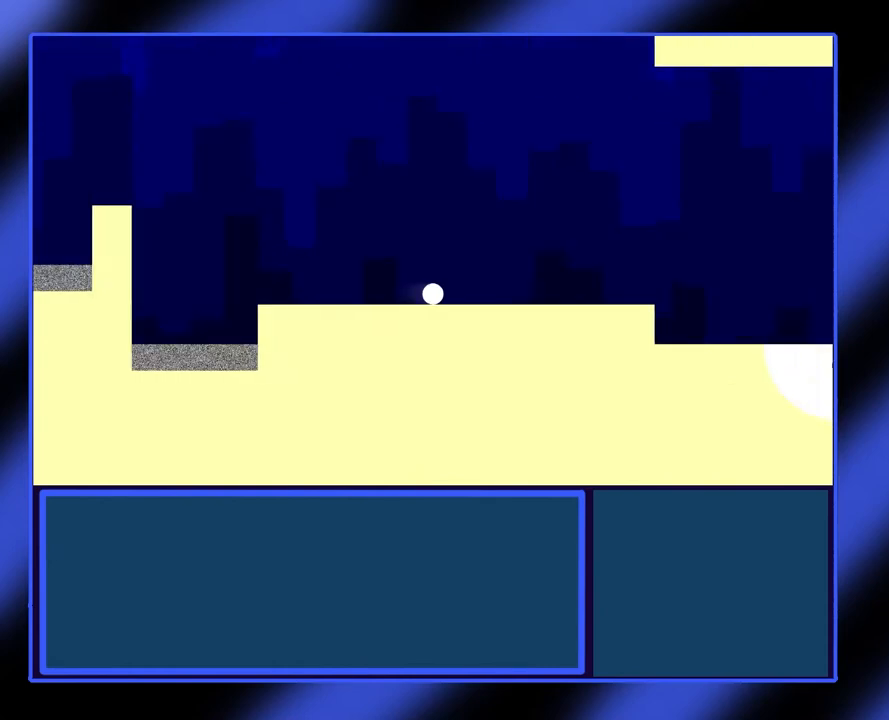
{"buttons": [], "left_stick": "right", "events": []}
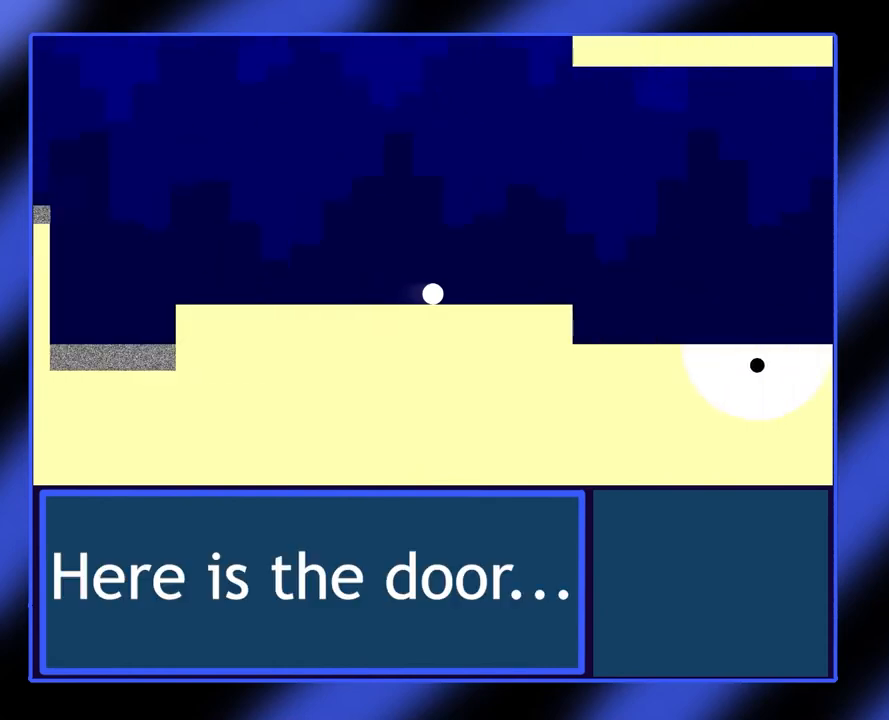
{"buttons": [], "left_stick": "right", "events": []}
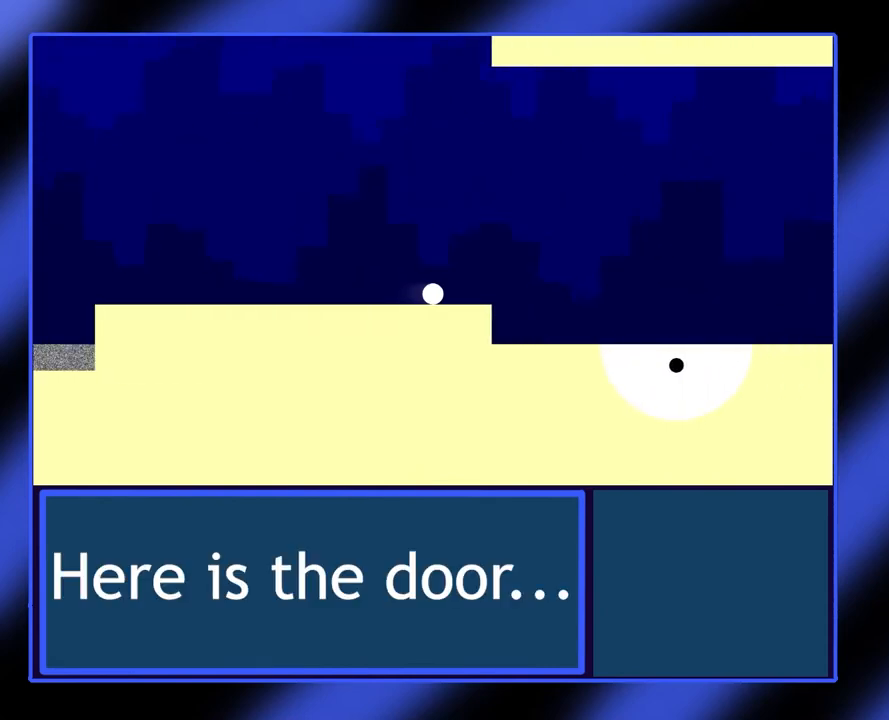
{"buttons": [], "left_stick": "right", "events": []}
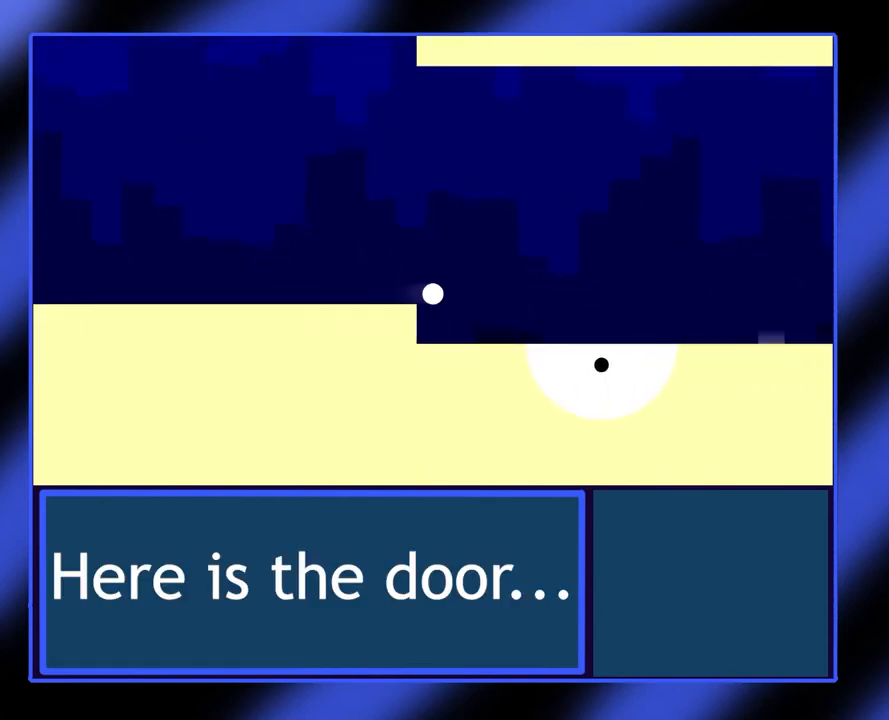
{"buttons": [], "left_stick": "right", "events": []}
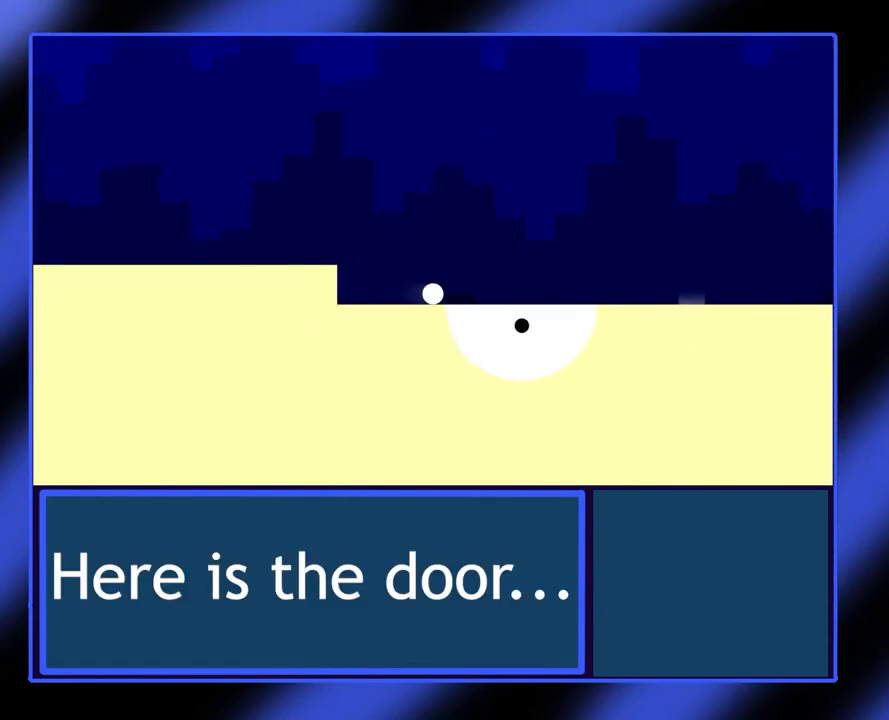
{"buttons": [], "left_stick": "right", "events": []}
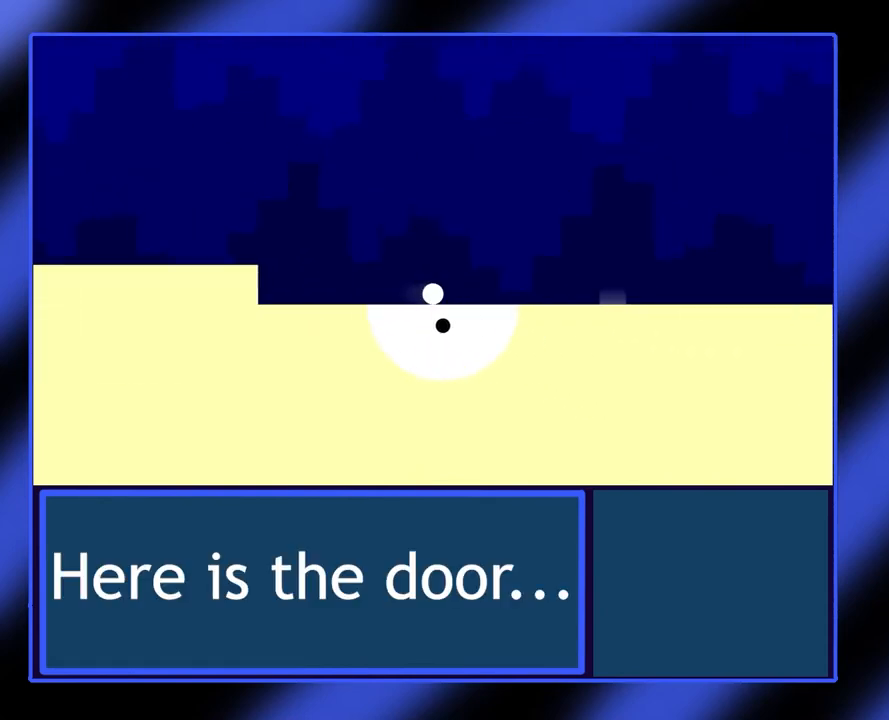
{"buttons": [], "left_stick": "center", "events": [[33, "left_stick", "center"]]}
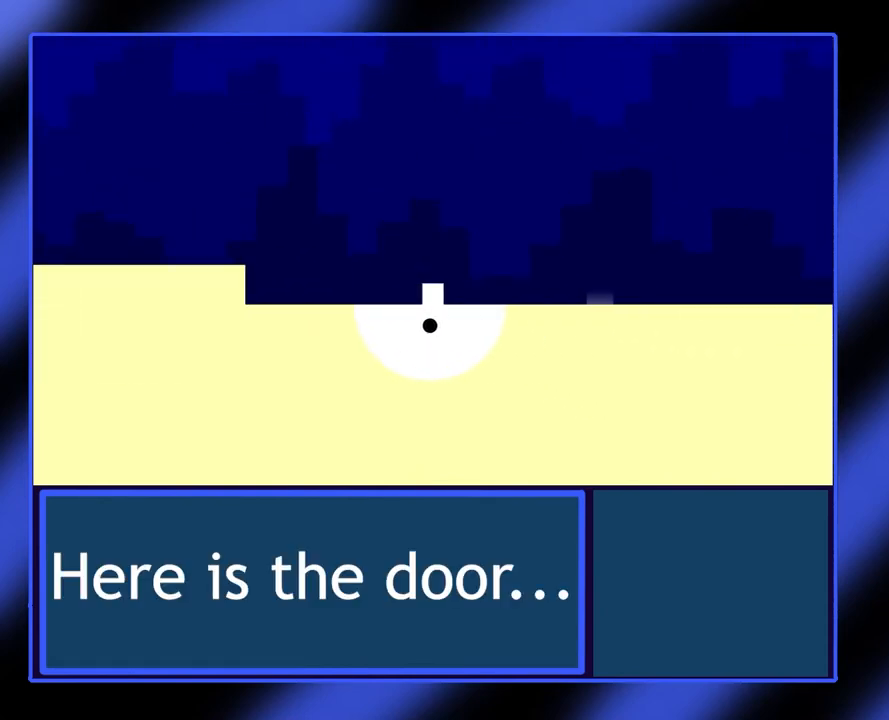
{"buttons": [], "left_stick": "right", "events": [[133, "left_stick", "right"]]}
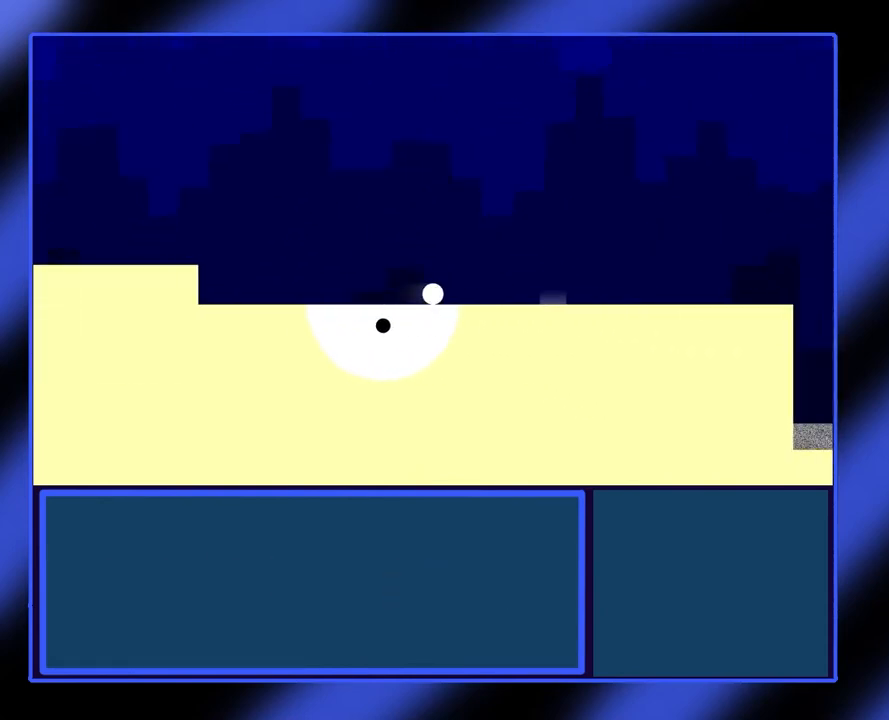
{"buttons": [], "left_stick": "right", "events": []}